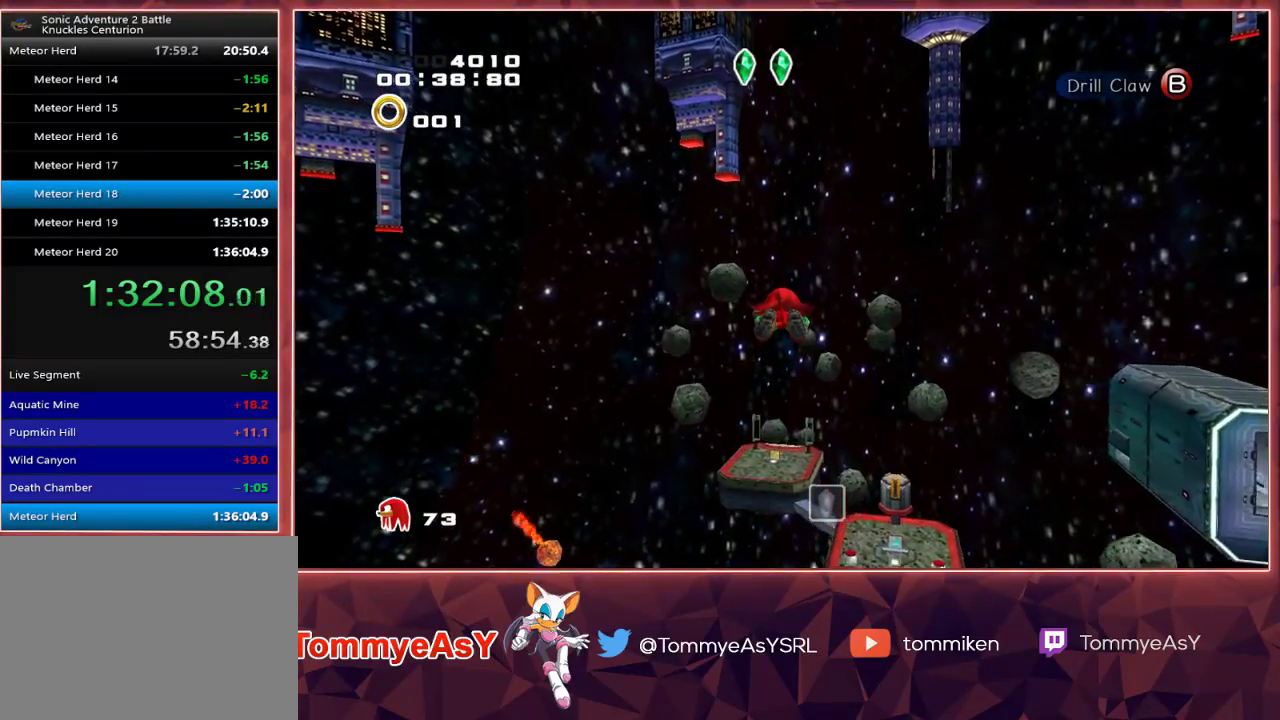
Gameplay with a controller (PlayStation layout); each line is a JSON object with the inputs held at the frame after it. "events" lists button and stick changes between this image and that frame as [ms after this image, input, new state], when the widget could be followed in between.
{"buttons": ["CROSS"], "left_stick": "up", "right_stick": "center", "events": [[167, "CROSS", "up"], [233, "SQUARE", "down"], [267, "CROSS", "down"], [267, "SQUARE", "up"]]}
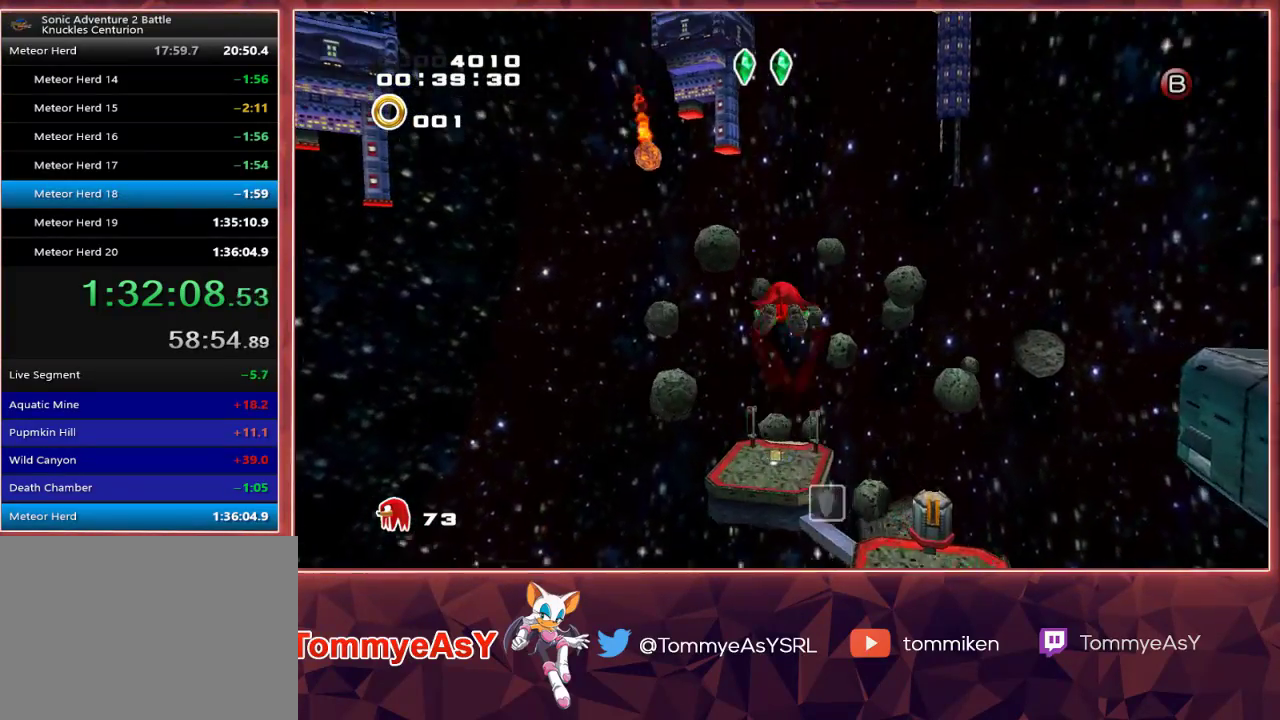
{"buttons": ["CROSS"], "left_stick": "up", "right_stick": "center", "events": []}
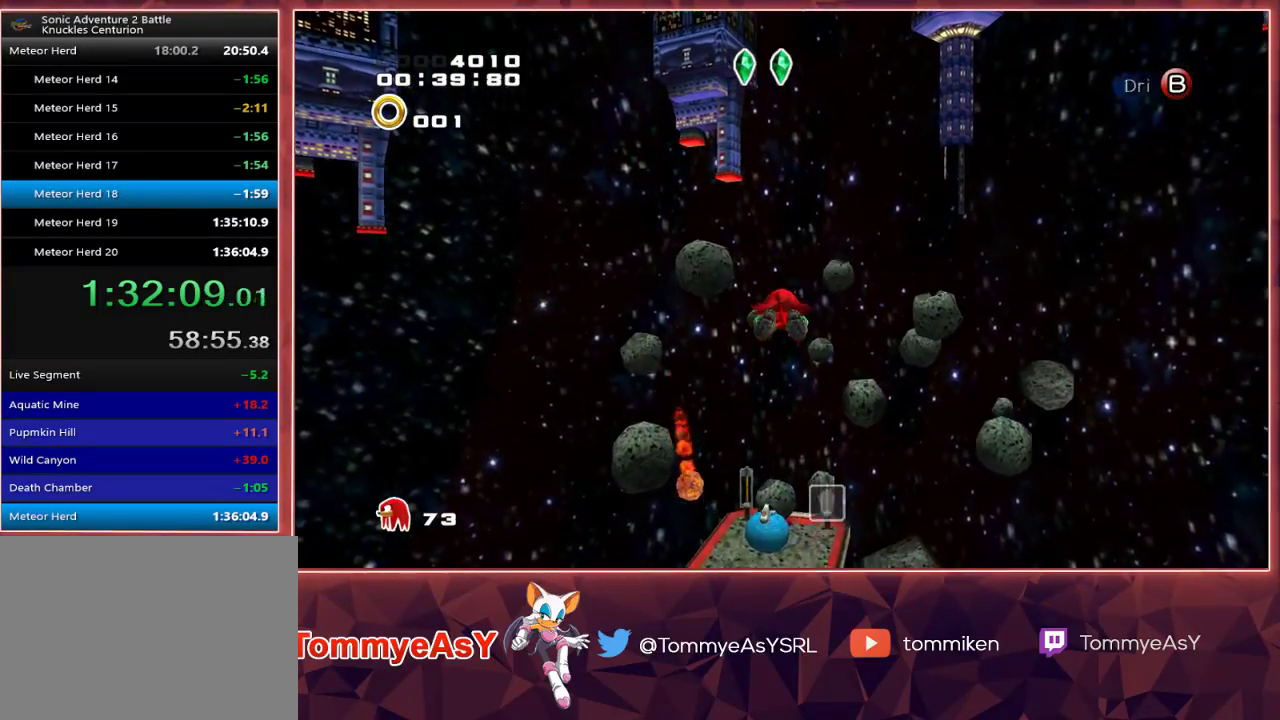
{"buttons": ["CROSS"], "left_stick": "up", "right_stick": "center", "events": []}
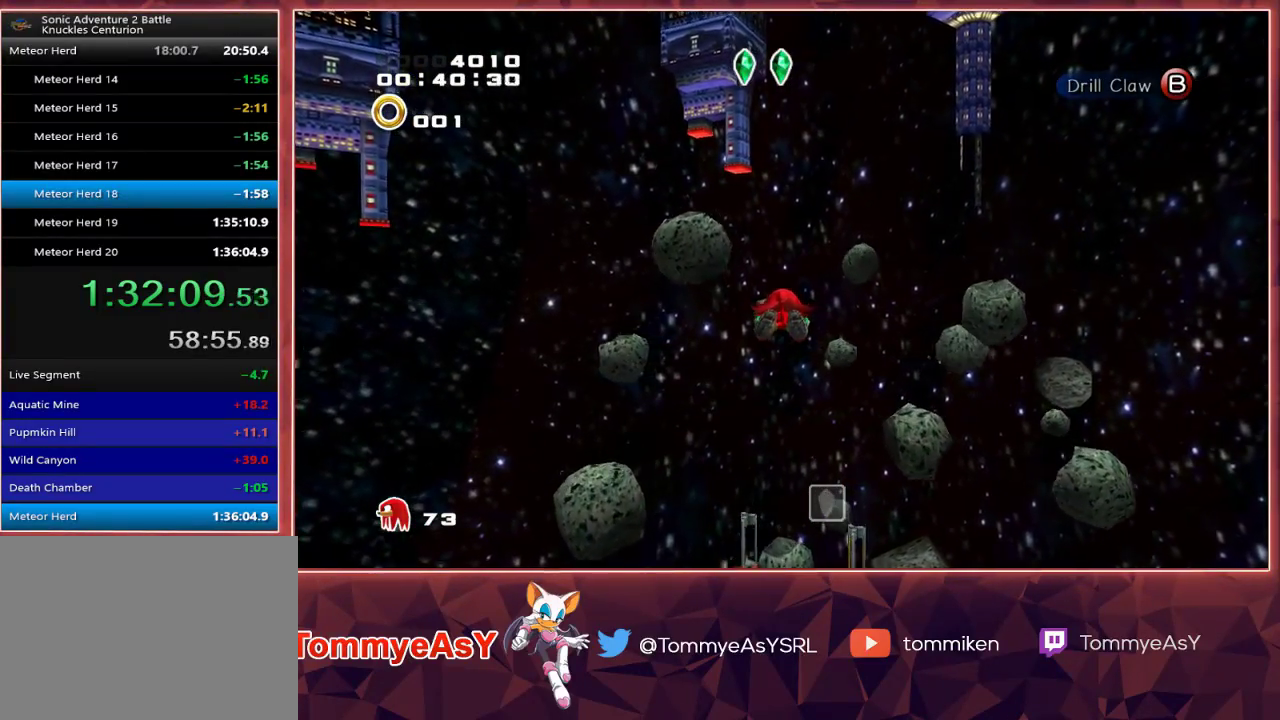
{"buttons": ["CROSS"], "left_stick": "up", "right_stick": "center", "events": []}
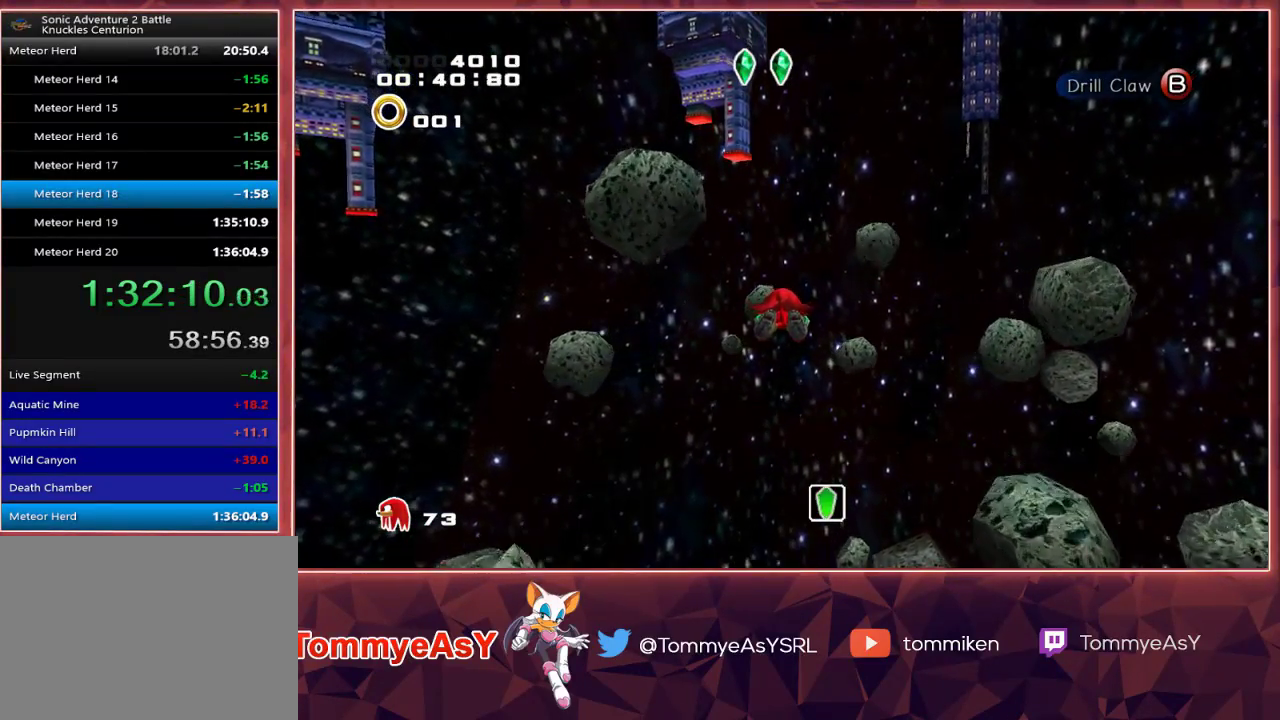
{"buttons": ["CROSS"], "left_stick": "up", "right_stick": "center", "events": [[67, "CROSS", "up"], [100, "SQUARE", "down"], [133, "CROSS", "down"], [150, "SQUARE", "up"]]}
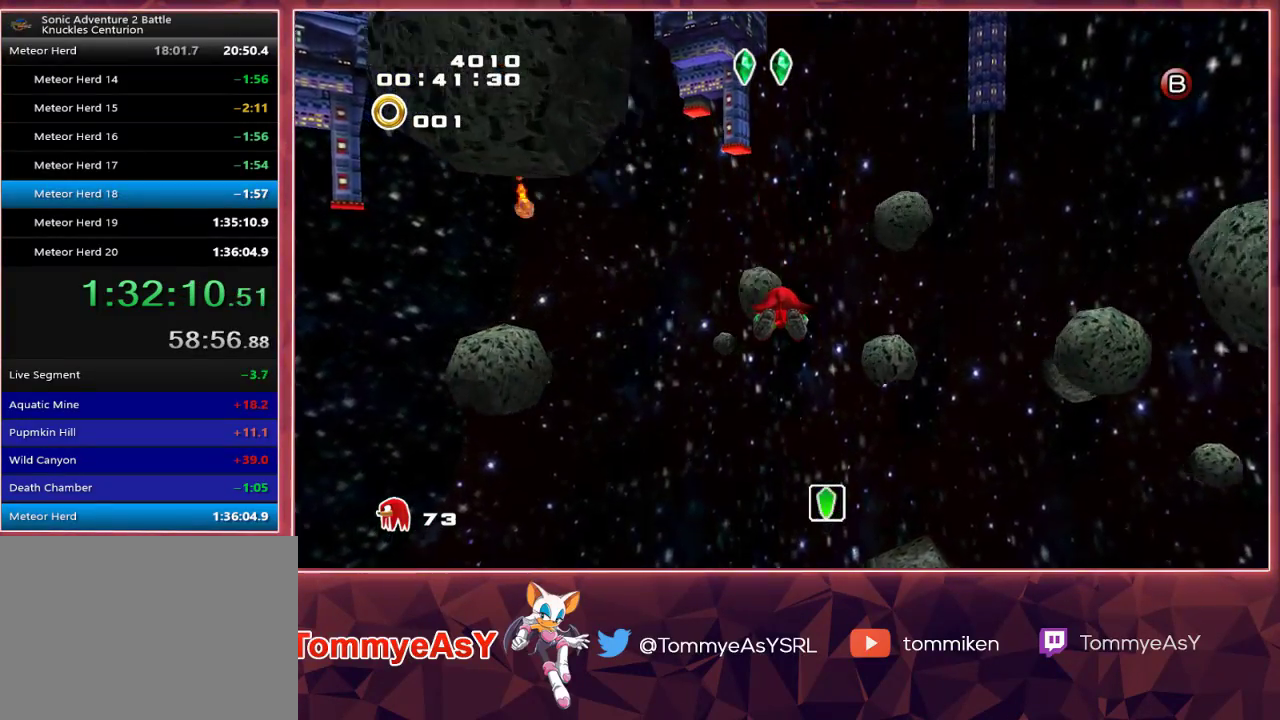
{"buttons": [], "left_stick": "down", "right_stick": "center", "events": [[200, "left_stick", "right"], [283, "left_stick", "down"], [333, "CROSS", "up"], [383, "SQUARE", "down"], [483, "SQUARE", "up"]]}
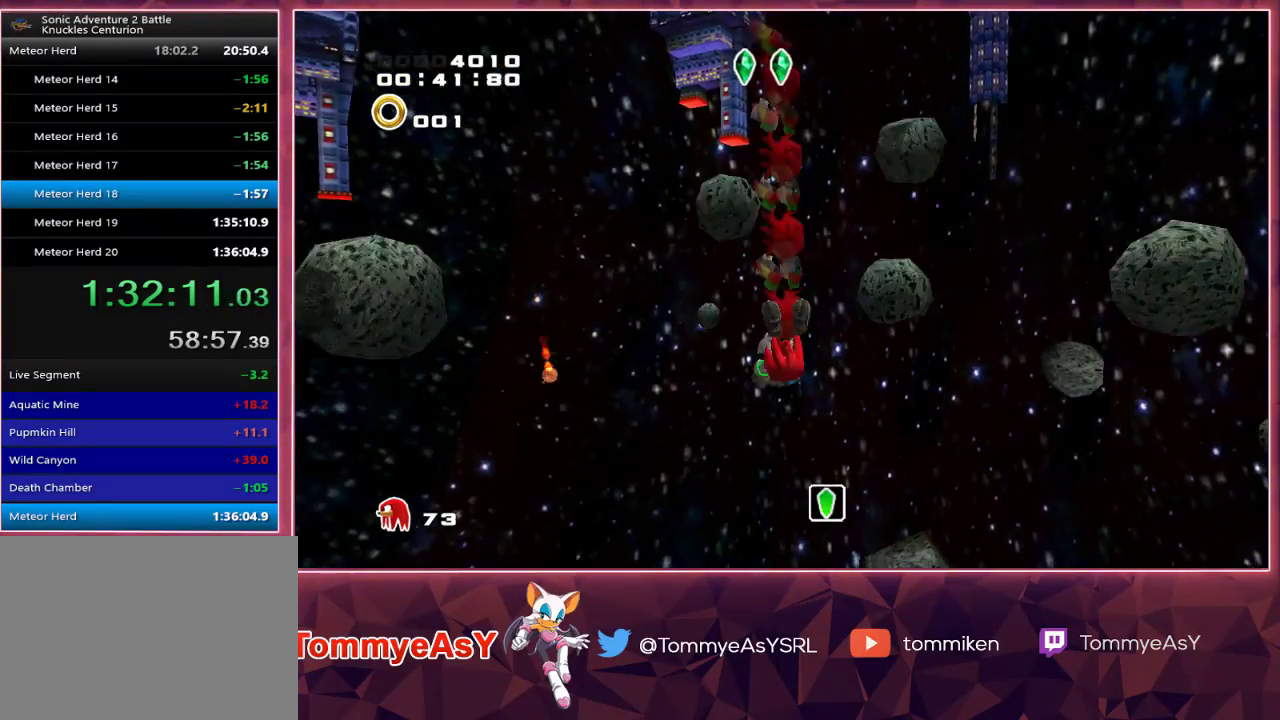
{"buttons": ["CROSS"], "left_stick": "down-left", "right_stick": "center", "events": [[333, "CROSS", "down"], [467, "left_stick", "down-left"]]}
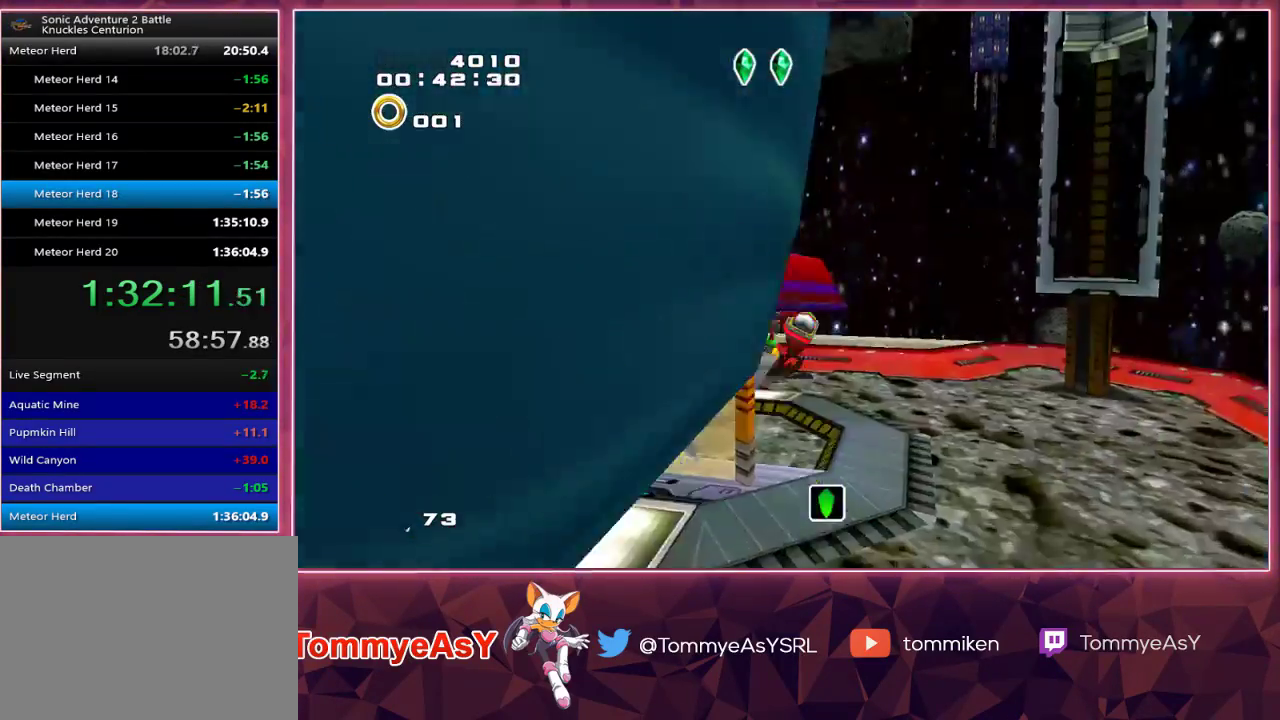
{"buttons": [], "left_stick": "down-right", "right_stick": "center", "events": [[50, "left_stick", "left"], [217, "left_stick", "up"], [300, "left_stick", "center"], [350, "CROSS", "up"], [350, "left_stick", "up-right"], [433, "left_stick", "down-right"]]}
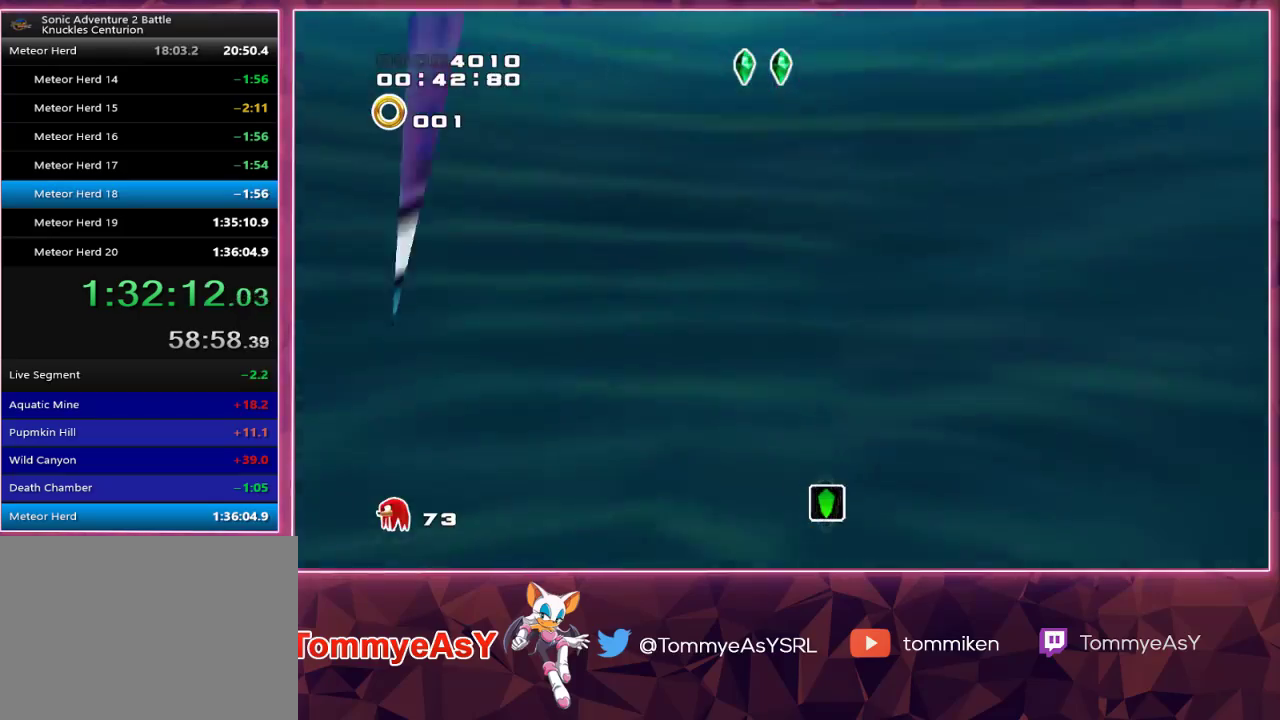
{"buttons": [], "left_stick": "center", "right_stick": "center", "events": [[67, "left_stick", "down"], [250, "SQUARE", "down"], [333, "SQUARE", "up"], [417, "left_stick", "center"]]}
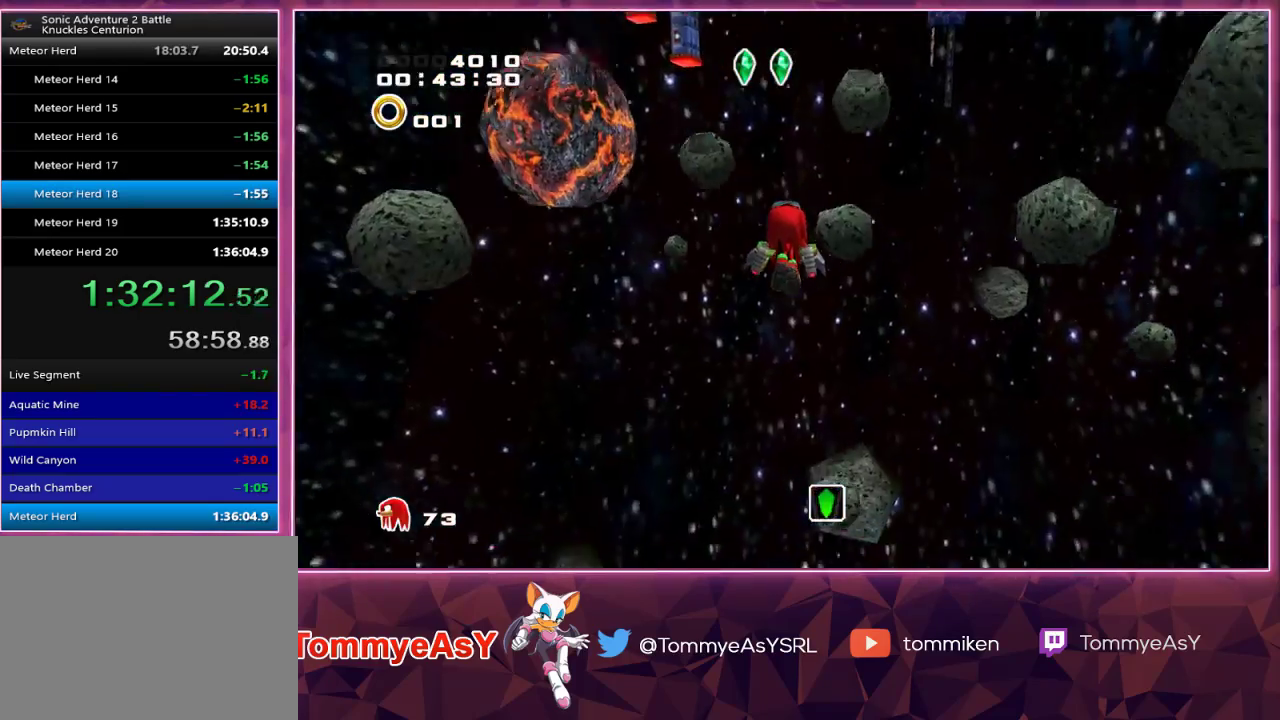
{"buttons": [], "left_stick": "up", "right_stick": "center", "events": [[133, "left_stick", "up-right"], [200, "left_stick", "up"]]}
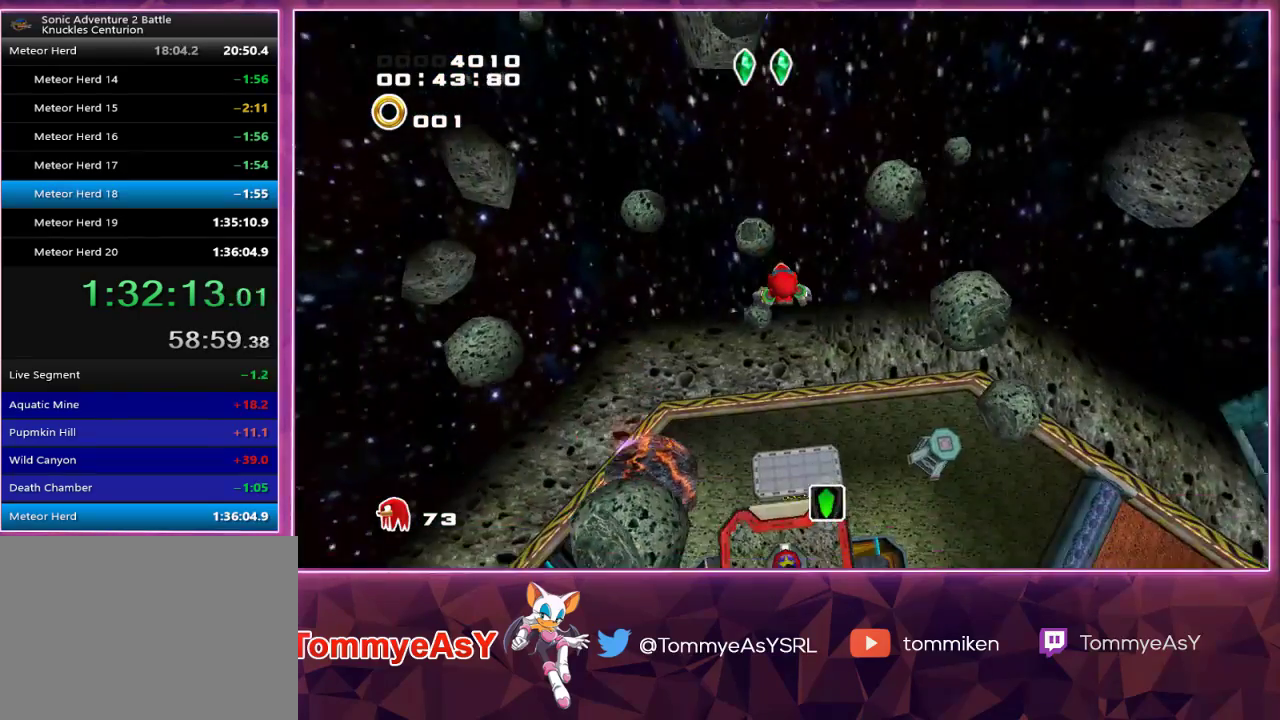
{"buttons": [], "left_stick": "up", "right_stick": "center", "events": []}
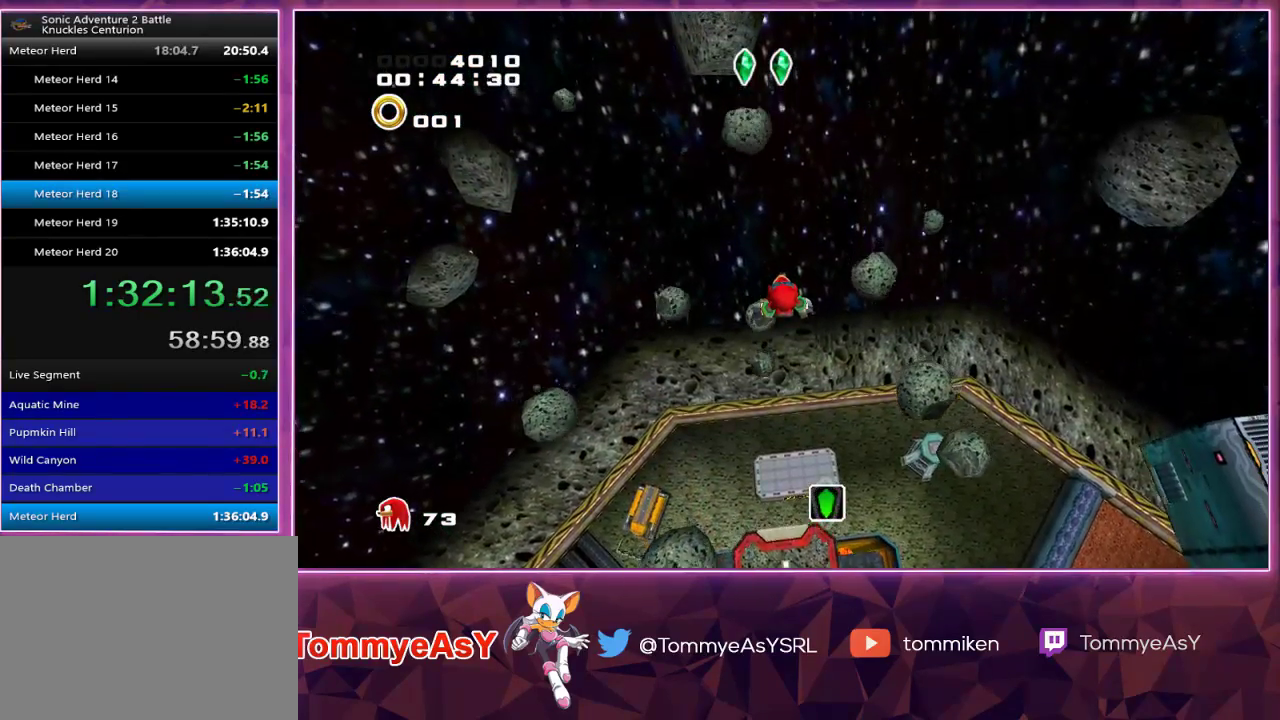
{"buttons": [], "left_stick": "up", "right_stick": "center", "events": [[400, "CROSS", "down"], [500, "CROSS", "up"]]}
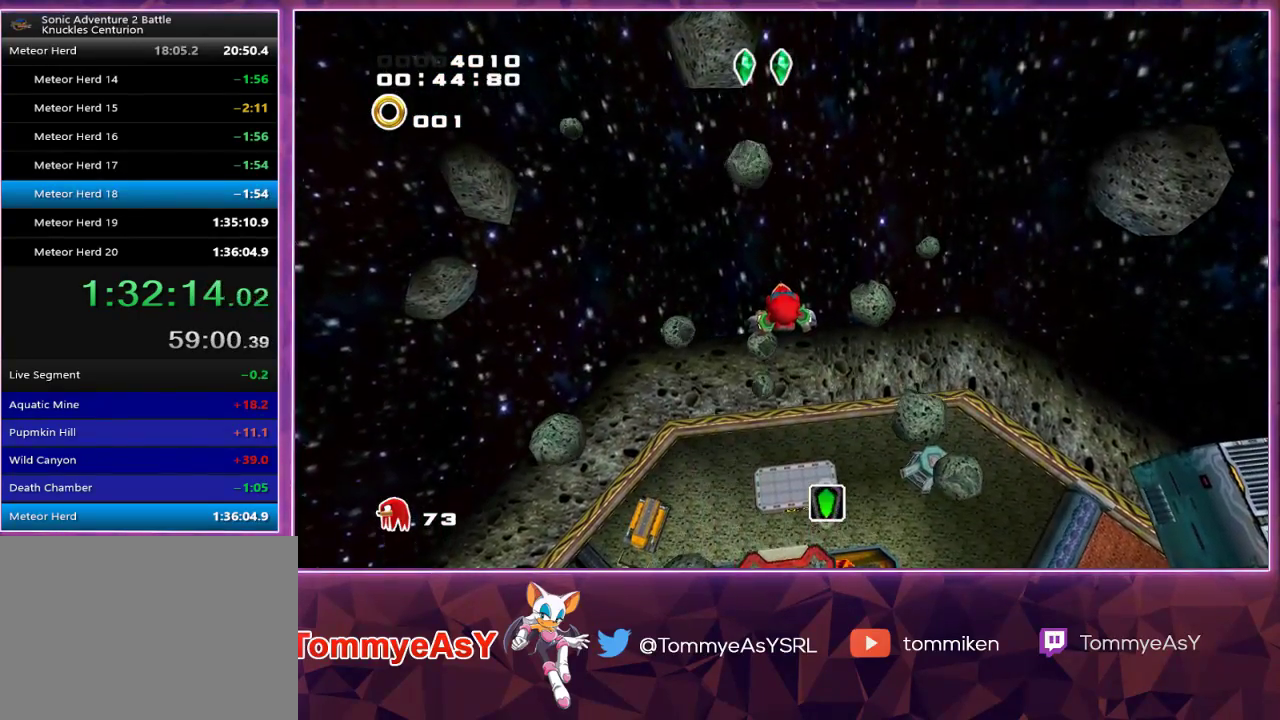
{"buttons": ["CROSS"], "left_stick": "up", "right_stick": "center", "events": [[83, "CROSS", "down"], [250, "CROSS", "up"], [300, "CROSS", "down"]]}
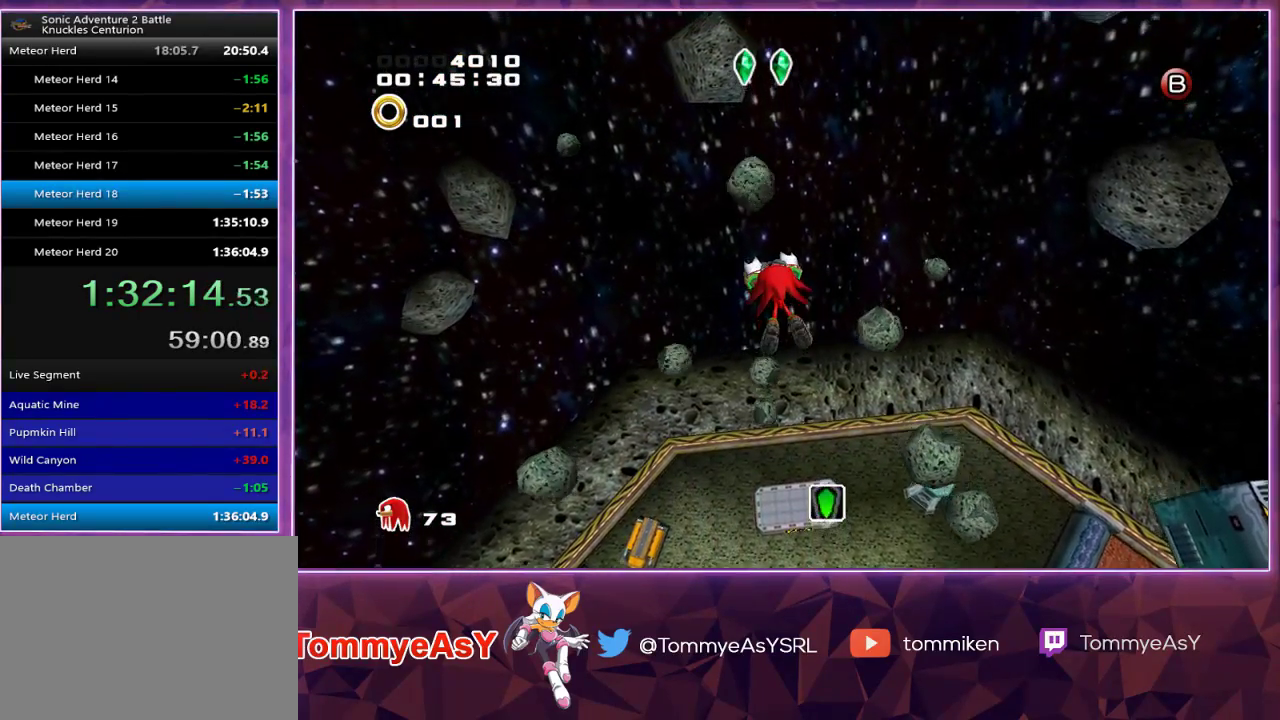
{"buttons": ["CROSS"], "left_stick": "up", "right_stick": "center", "events": []}
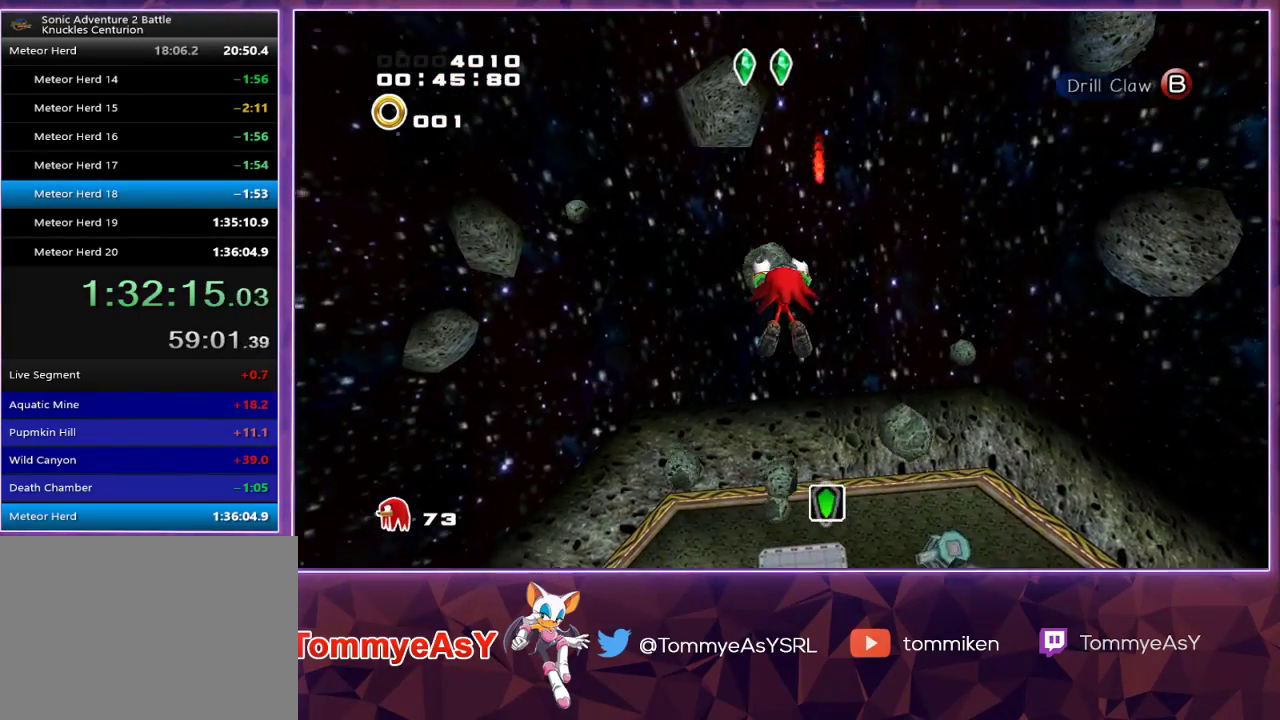
{"buttons": [], "left_stick": "up", "right_stick": "center", "events": [[333, "CROSS", "up"], [400, "SQUARE", "down"], [500, "SQUARE", "up"]]}
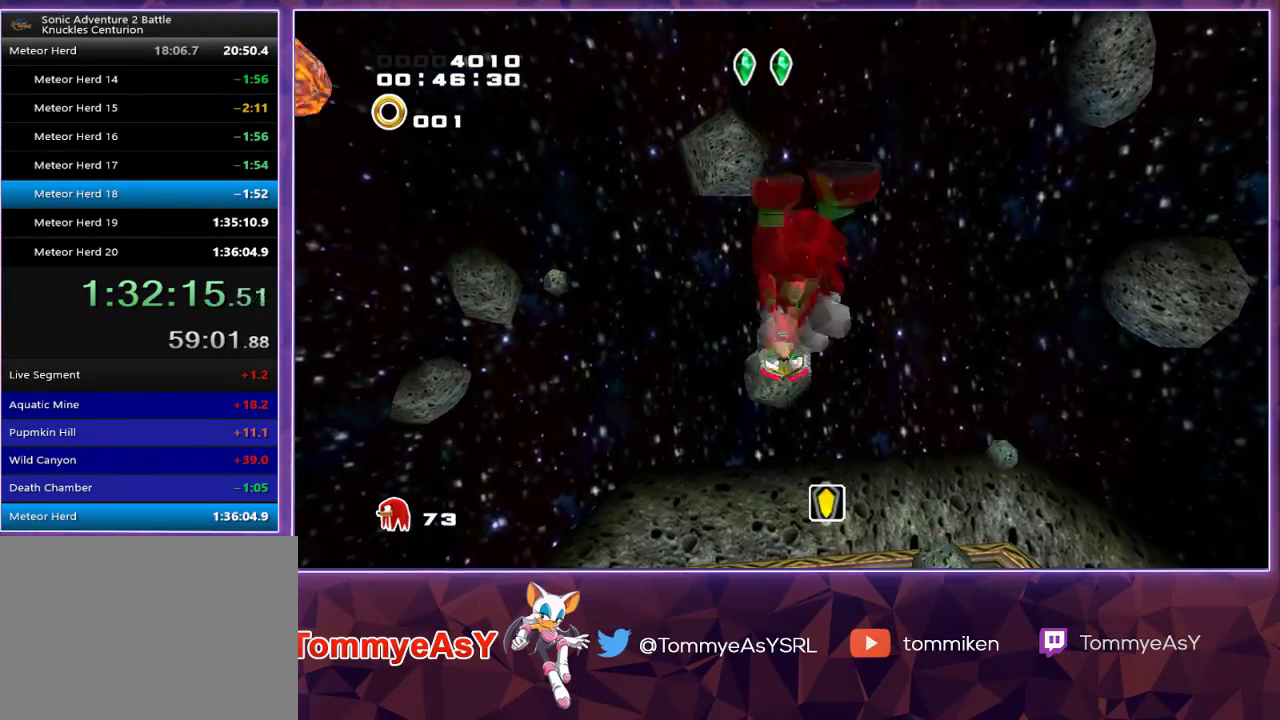
{"buttons": [], "left_stick": "up", "right_stick": "center", "events": []}
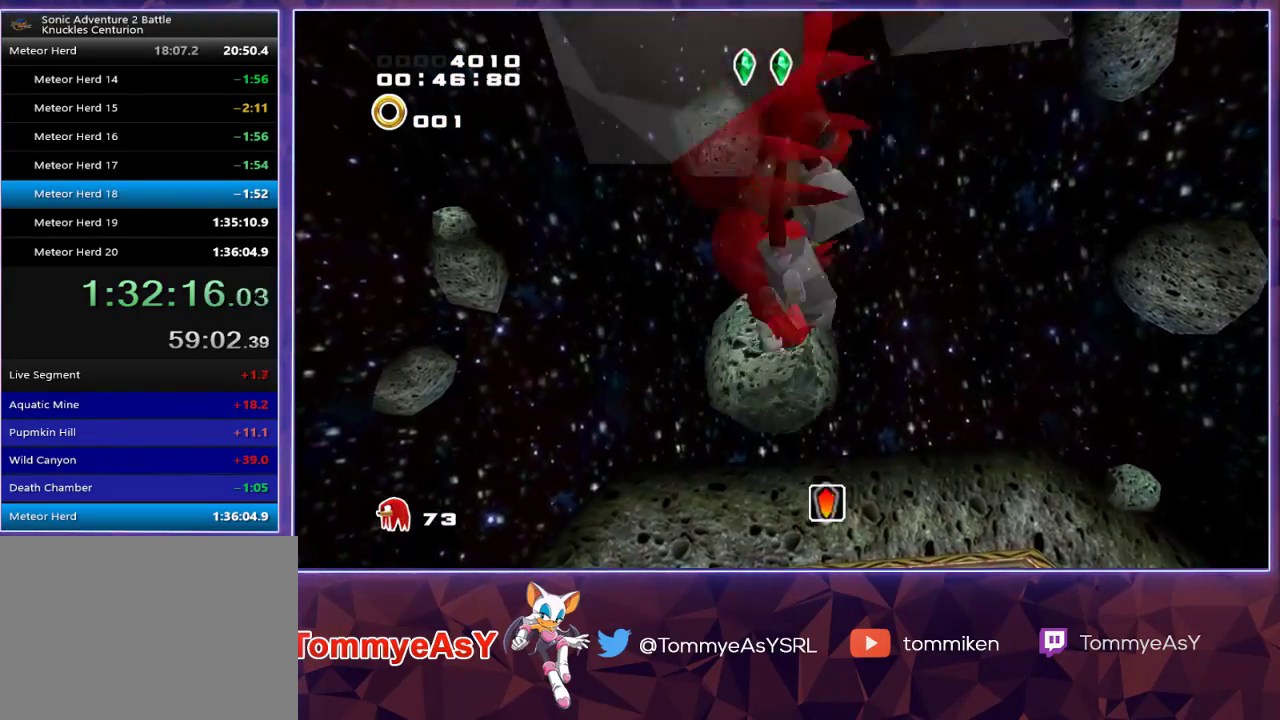
{"buttons": ["CROSS"], "left_stick": "up-right", "right_stick": "center", "events": [[50, "left_stick", "center"], [200, "left_stick", "up-left"], [300, "CROSS", "down"], [367, "left_stick", "up-right"]]}
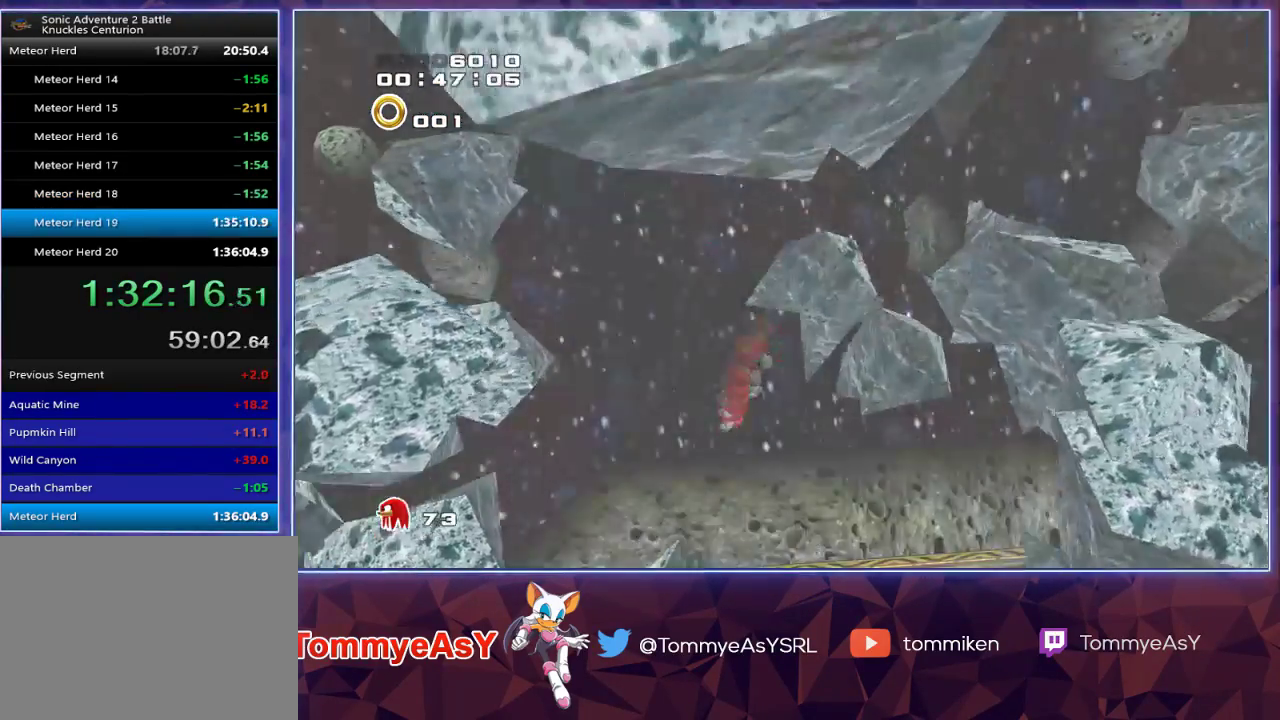
{"buttons": [], "left_stick": "center", "right_stick": "center", "events": [[17, "left_stick", "right"], [150, "left_stick", "center"], [183, "CROSS", "up"]]}